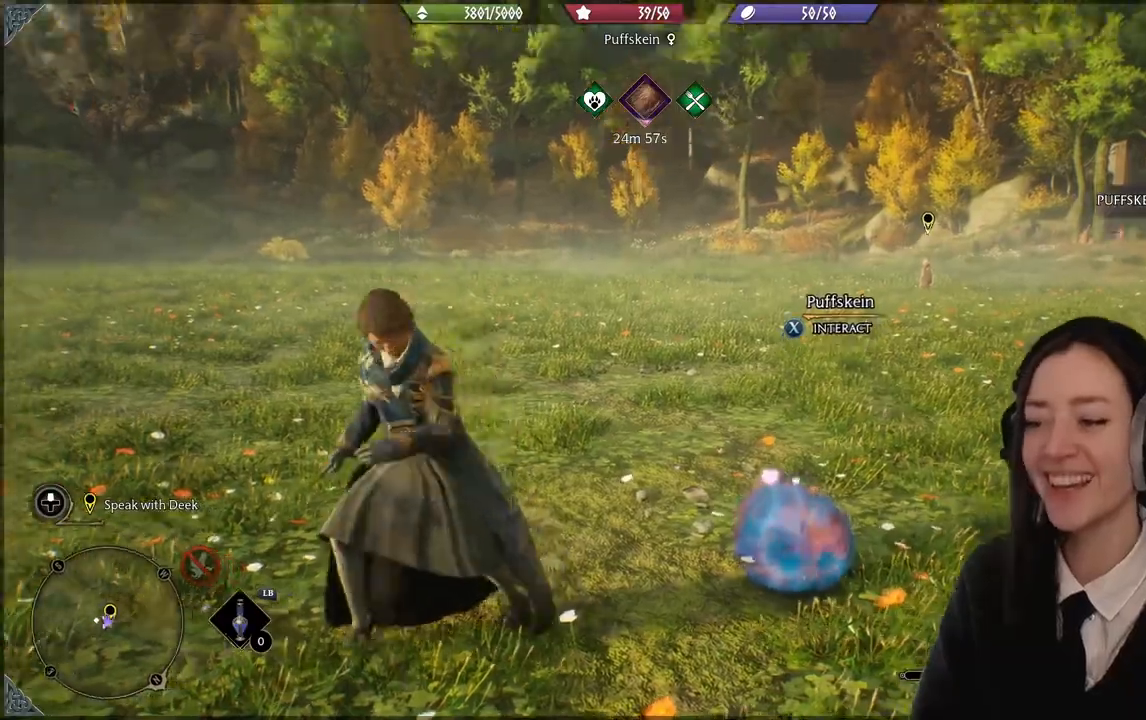
Gameplay with a controller (Xbox layout); each line is a JSON object with the inputs held at the frame after it. "events" lists button and stick changes between this image and that frame as [ms after this image, input, new state], when the widget could be followed in between. Not read: L3 Z.
{"buttons": [], "left_stick": "up-left", "right_stick": "center", "events": [[33, "left_stick", "left"], [333, "right_stick", "center"], [434, "left_stick", "up-left"]]}
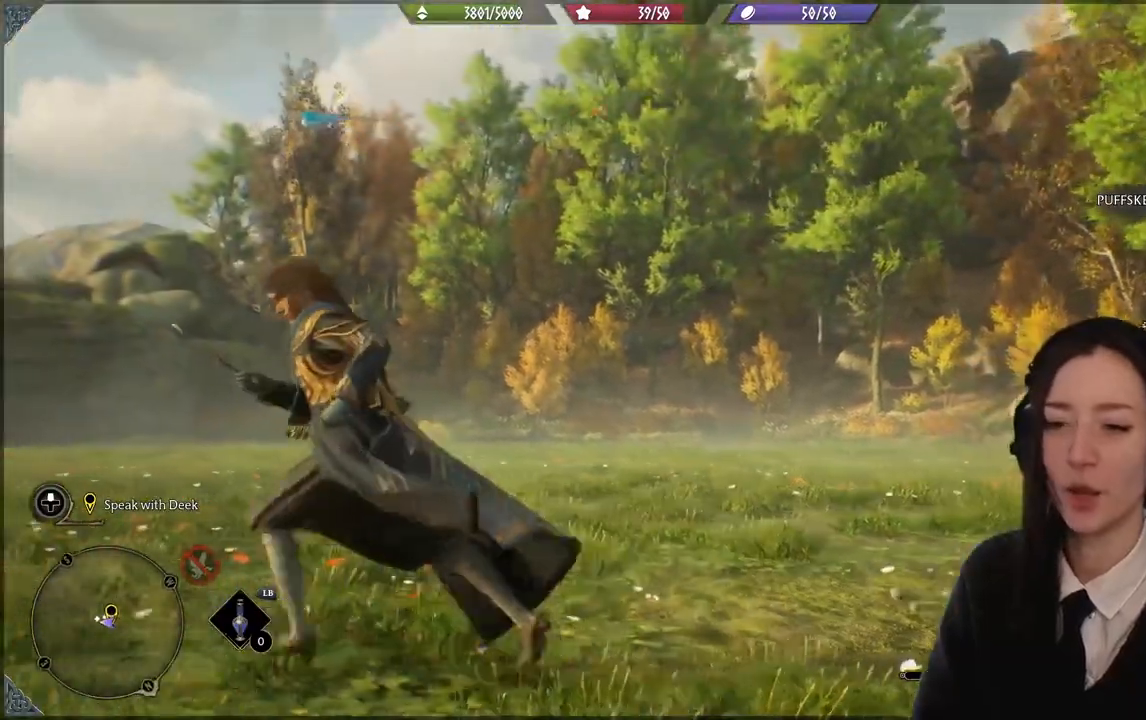
{"buttons": [], "left_stick": "up-left", "right_stick": "down-right", "events": [[134, "right_stick", "down-right"]]}
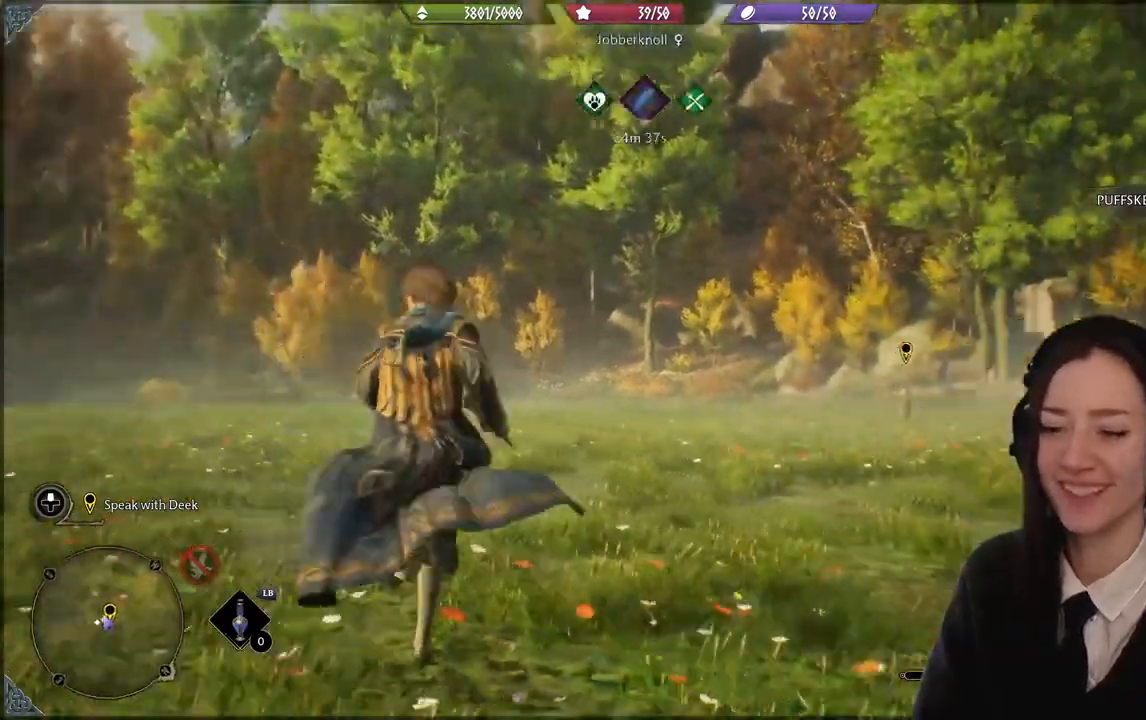
{"buttons": [], "left_stick": "up-left", "right_stick": "center", "events": [[133, "right_stick", "center"]]}
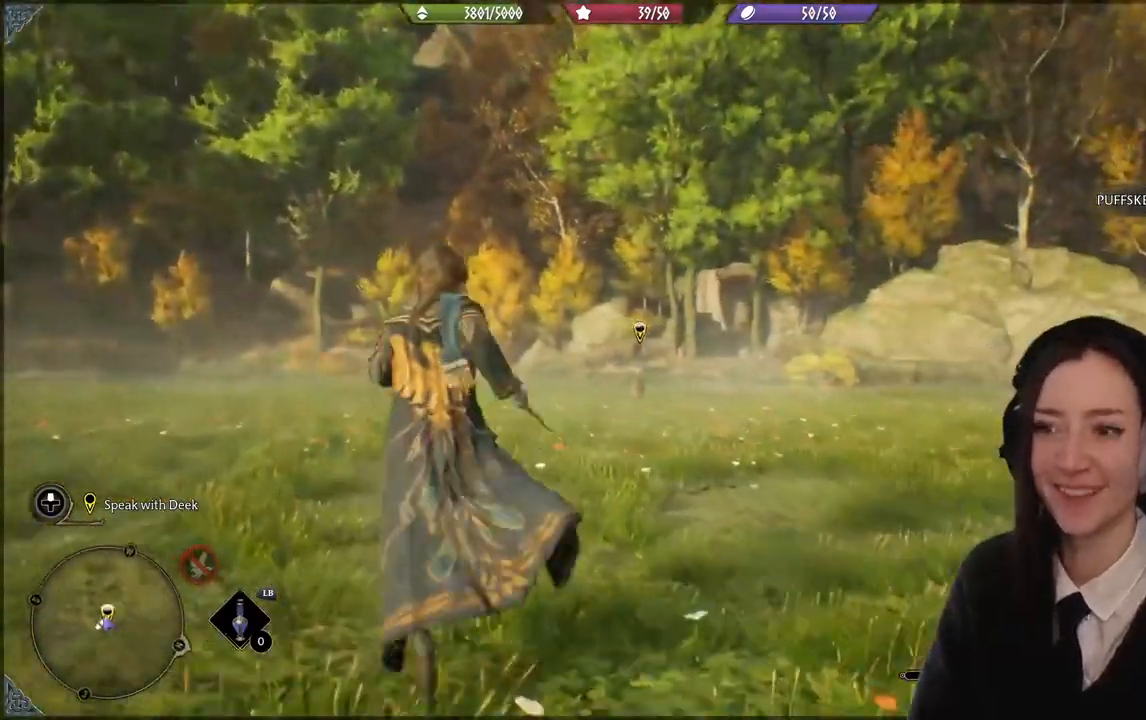
{"buttons": [], "left_stick": "up-left", "right_stick": "center", "events": [[134, "right_stick", "down"], [367, "right_stick", "center"]]}
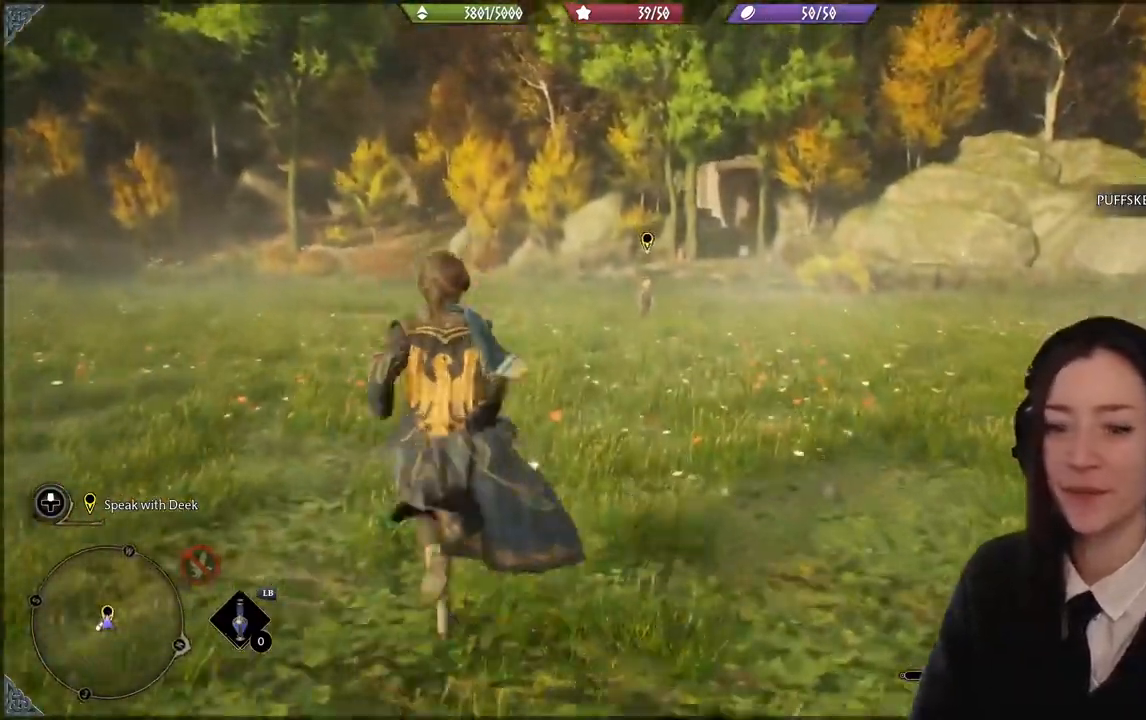
{"buttons": [], "left_stick": "down-left", "right_stick": "left", "events": [[200, "right_stick", "left"], [267, "left_stick", "down-left"]]}
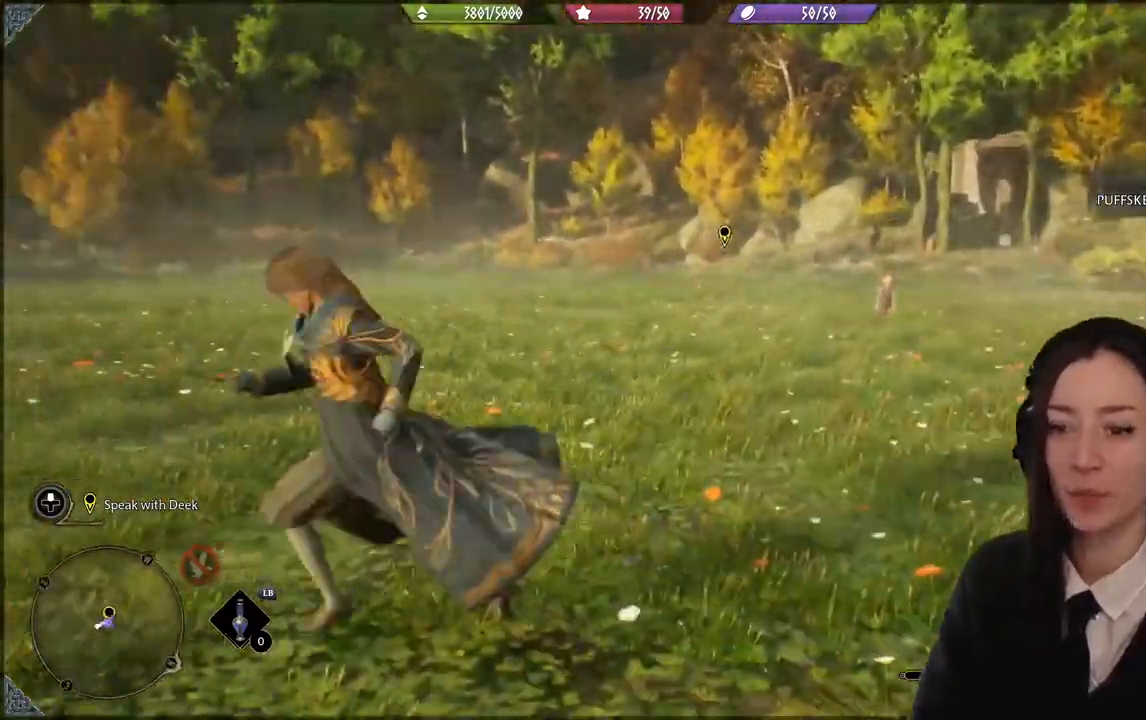
{"buttons": [], "left_stick": "up-left", "right_stick": "left"}
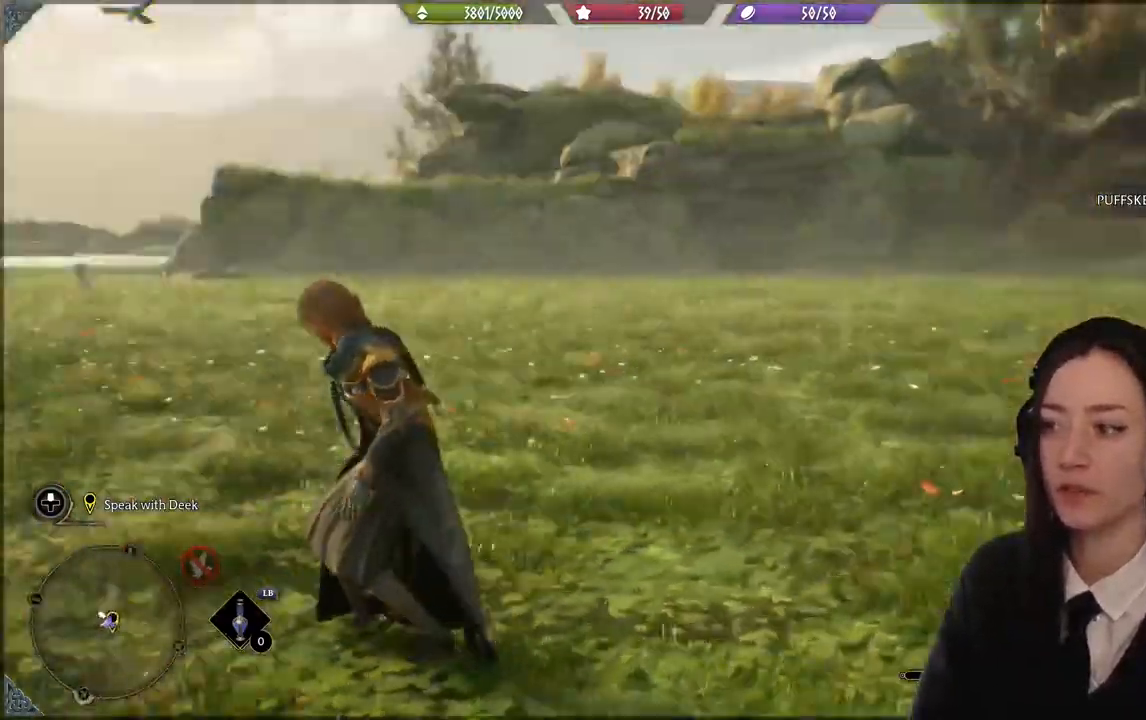
{"buttons": [], "left_stick": "center", "right_stick": "center", "events": [[100, "left_stick", "center"], [267, "right_stick", "center"]]}